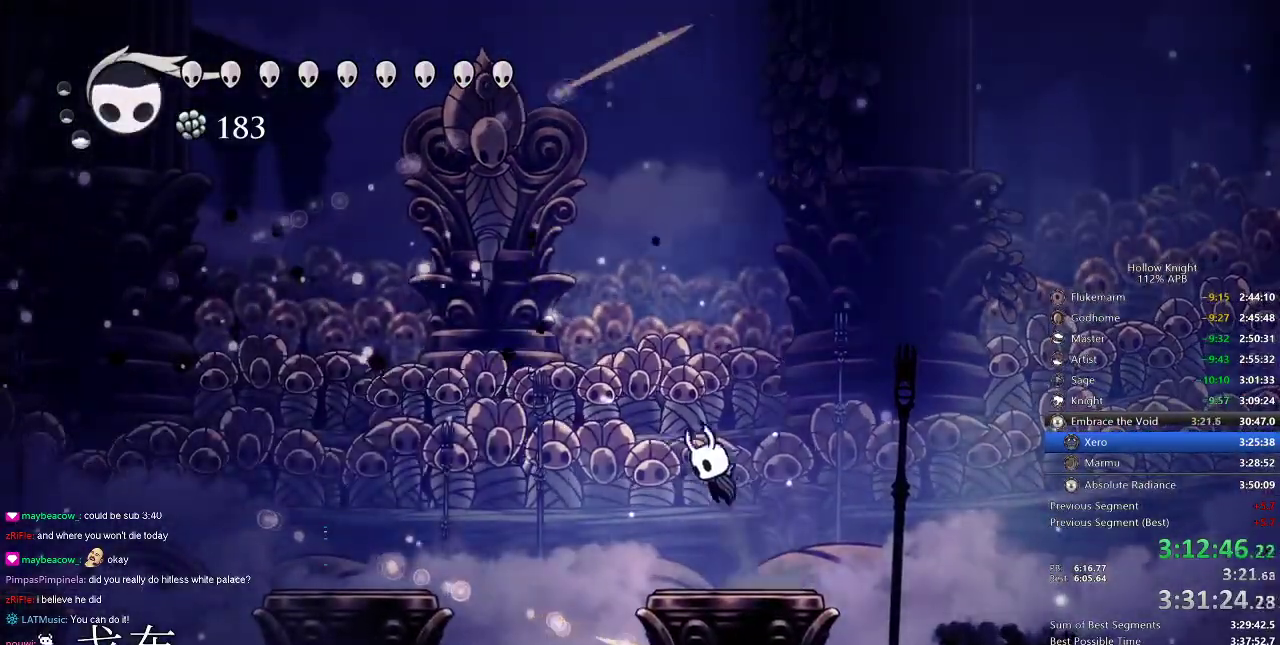
Gameplay with keyboard; each line is a JSON object with the keys held at the frame after it. "events" lists presses ("down") and releases ("up") of "cdash", "dash", "dnail", "down", "heal", "inv", "jump", "left", "nail", "right", "spell" and "up" between this image and that frame as [ms after this image, input, new state], when the widget could be followed in between. No other keys are recorded. Mouse input is not recorded. Key names are as the overlay labels them; some are game actions (e.g. jump) rather than physical keys.
{"keys": ["left"], "events": [[84, "dash", "down"], [117, "jump", "up"], [217, "dash", "up"]]}
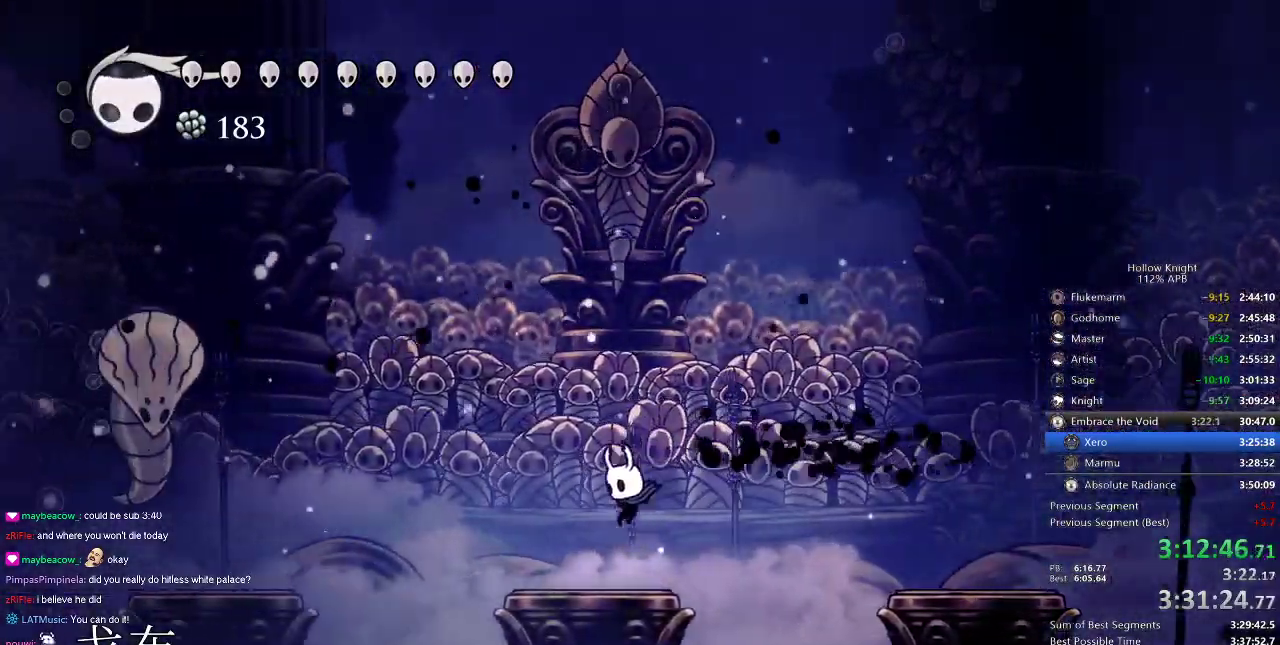
{"keys": ["jump", "left"], "events": [[134, "left", "up"], [217, "left", "down"], [467, "jump", "down"]]}
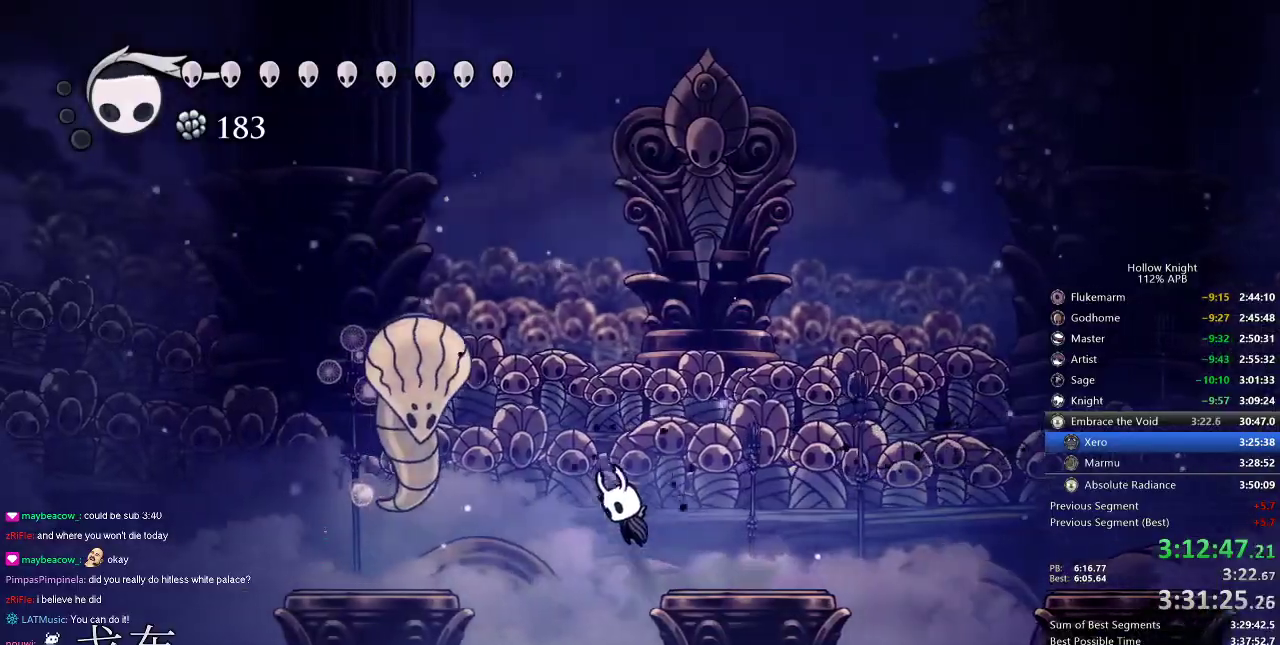
{"keys": ["jump", "left"], "events": [[117, "nail", "down"], [250, "jump", "up"], [300, "nail", "up"], [450, "jump", "down"]]}
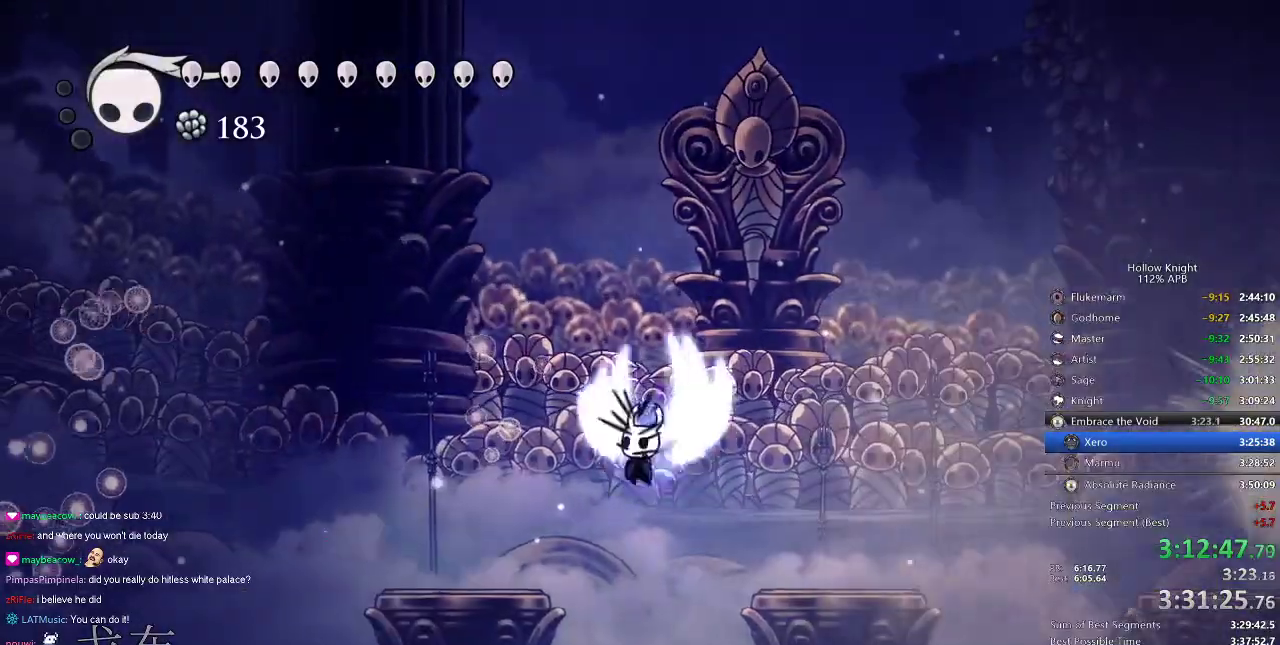
{"keys": ["right", "spell"], "events": [[34, "nail", "down"], [267, "jump", "up"], [267, "nail", "up"], [450, "right", "down"], [500, "left", "up"], [500, "spell", "down"]]}
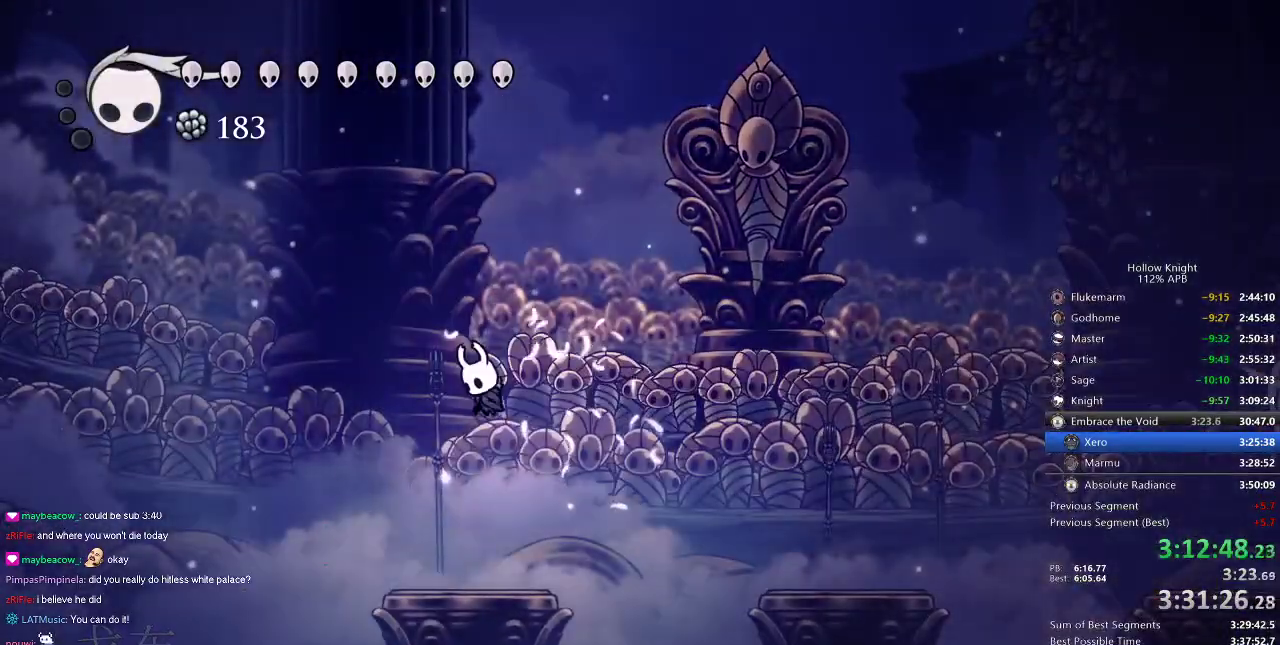
{"keys": ["left"], "events": [[84, "spell", "up"], [134, "right", "up"], [417, "left", "down"]]}
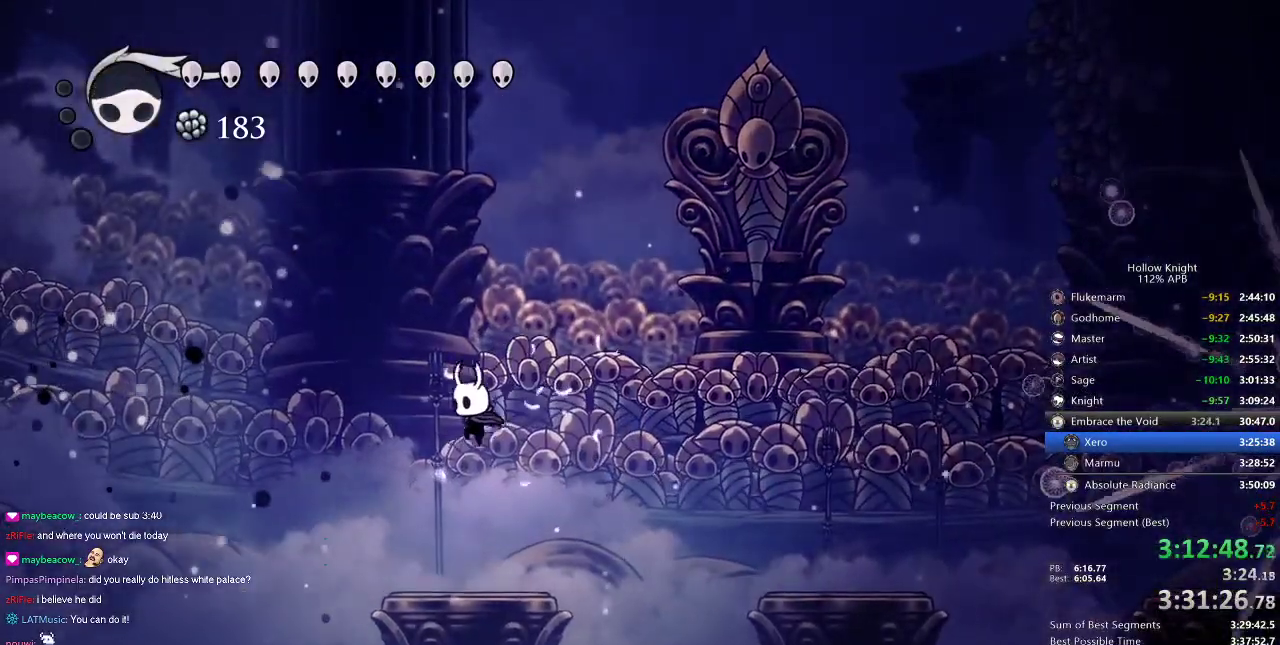
{"keys": ["jump", "right"], "events": [[84, "left", "up"], [300, "jump", "down"], [300, "right", "down"]]}
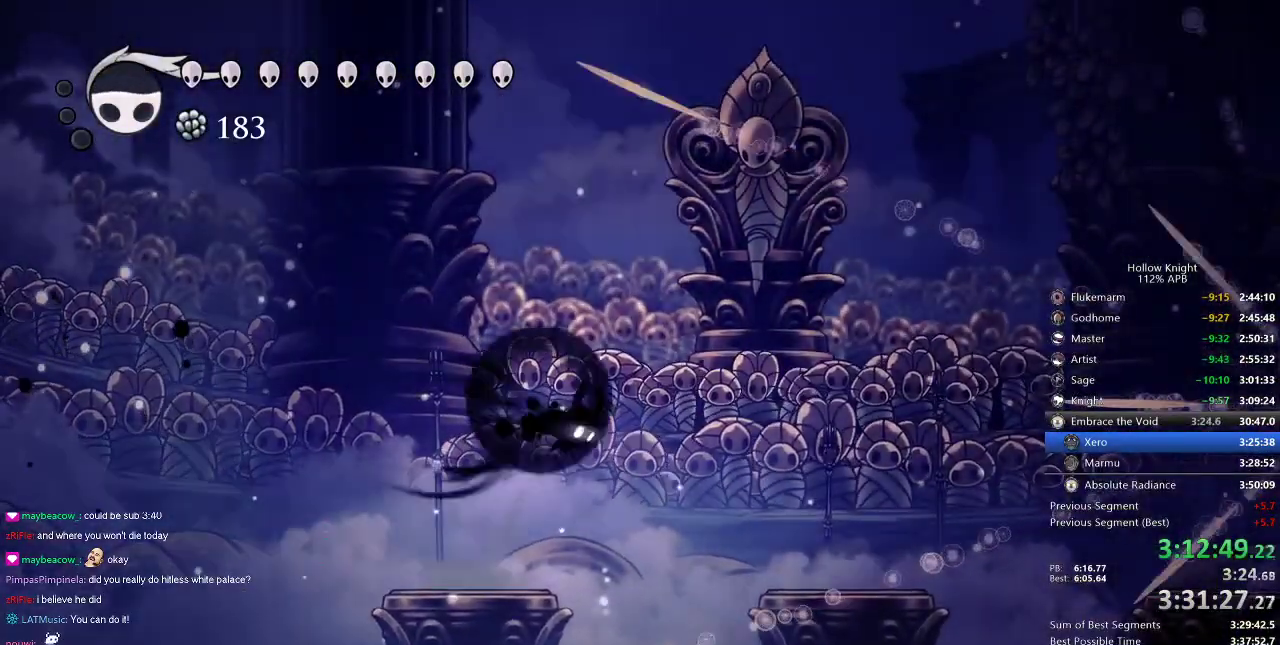
{"keys": [], "events": [[17, "dash", "down"], [67, "dash", "up"], [67, "jump", "up"], [500, "right", "up"]]}
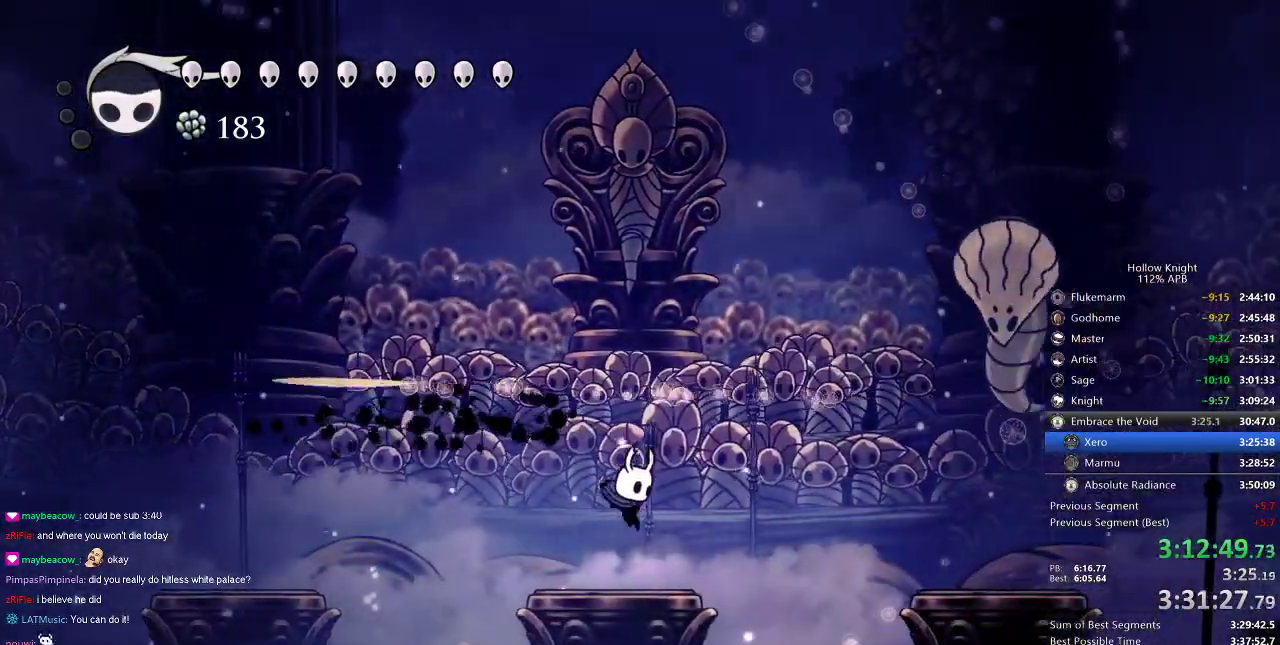
{"keys": ["nail", "right"], "events": [[84, "right", "down"], [134, "jump", "down"], [350, "nail", "down"], [450, "jump", "up"]]}
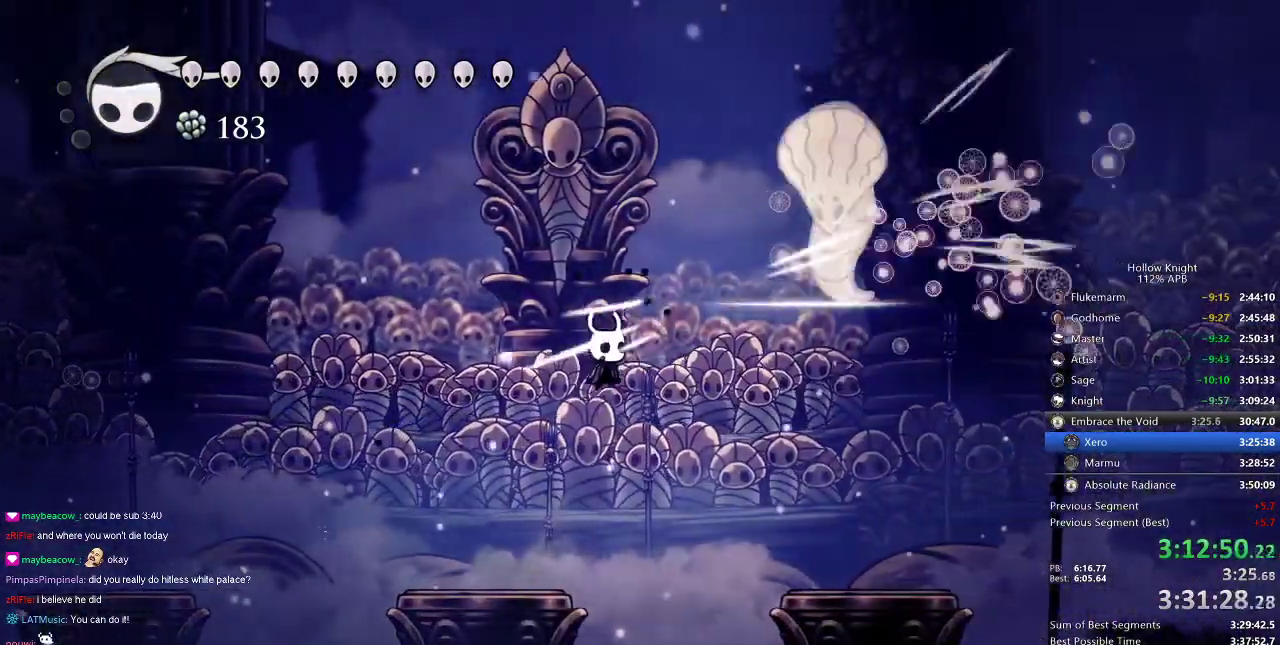
{"keys": ["jump", "nail", "right"], "events": [[17, "right", "up"], [50, "nail", "up"], [117, "jump", "down"], [150, "right", "down"], [500, "nail", "down"]]}
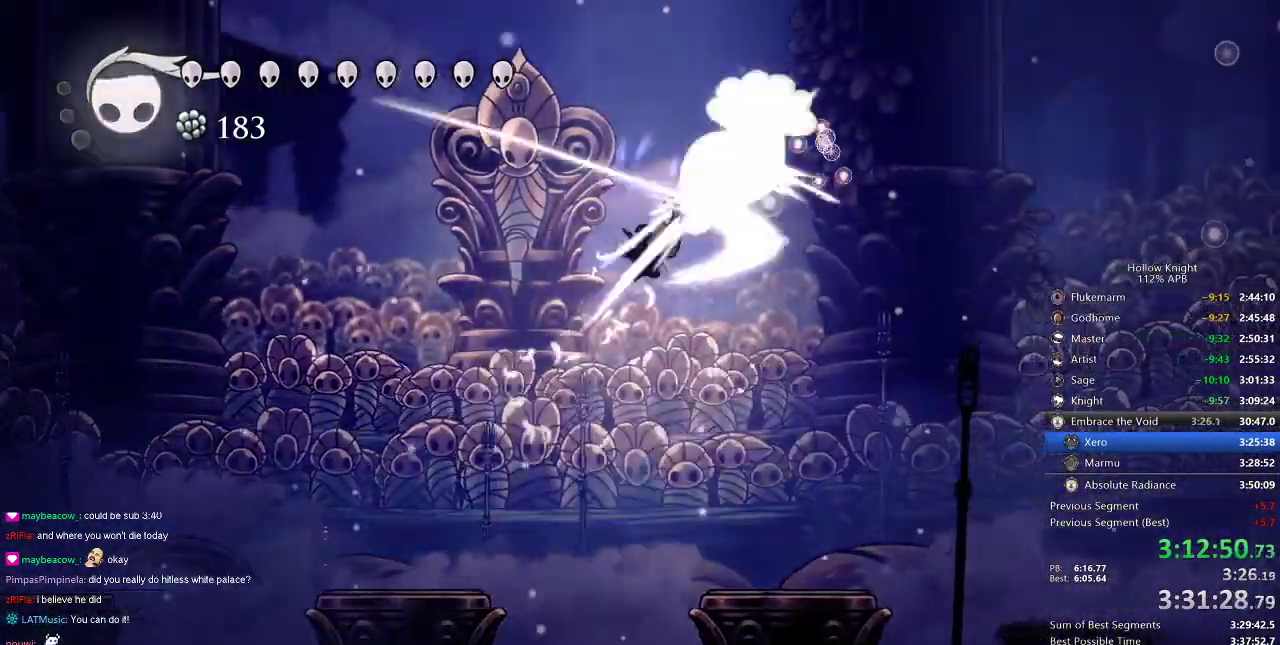
{"keys": ["right"], "events": [[134, "jump", "up"], [134, "nail", "up"]]}
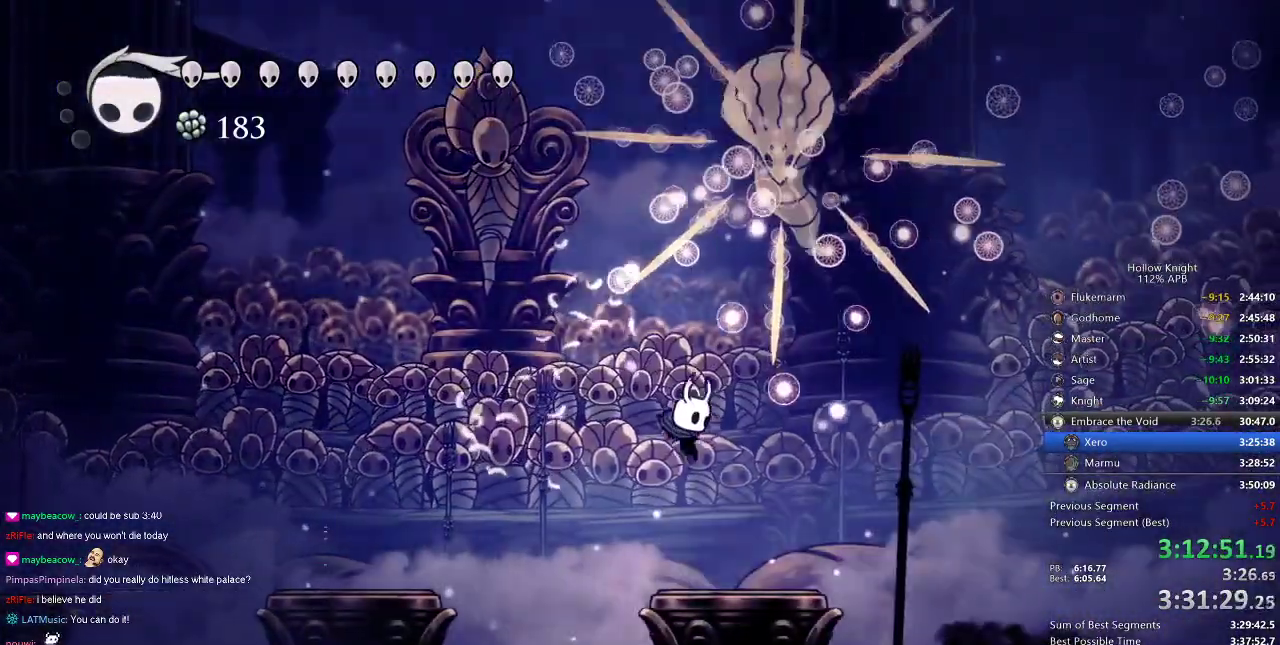
{"keys": [], "events": [[150, "right", "up"], [267, "left", "down"], [334, "left", "up"]]}
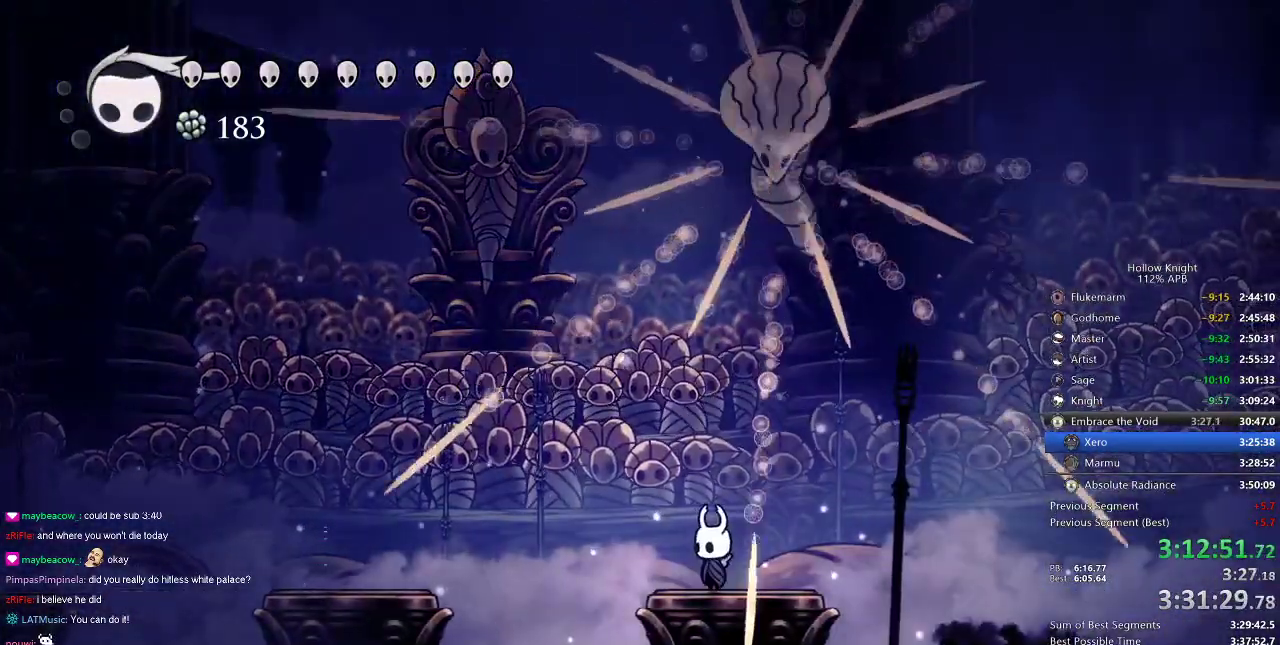
{"keys": ["jump", "up"], "events": [[200, "right", "down"], [350, "jump", "down"], [350, "right", "up"], [350, "up", "down"]]}
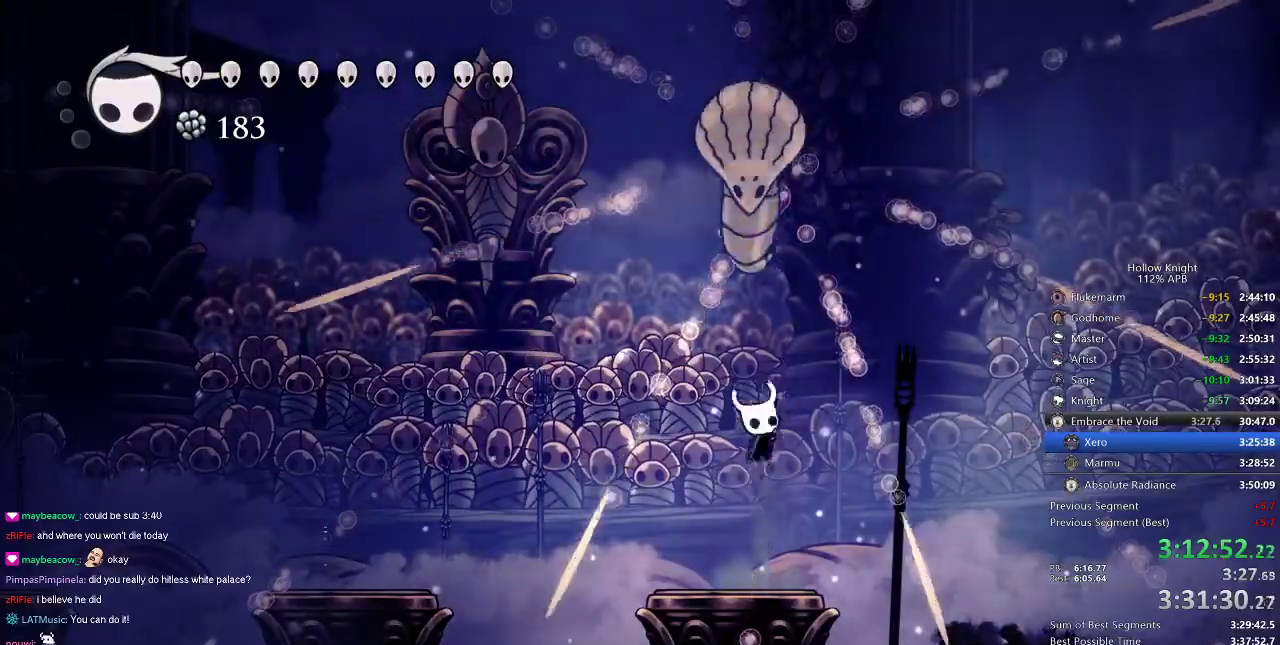
{"keys": ["jump", "left"], "events": [[17, "nail", "down"], [67, "left", "down"], [117, "jump", "up"], [167, "left", "up"], [167, "nail", "up"], [300, "jump", "down"], [367, "up", "up"], [450, "left", "down"]]}
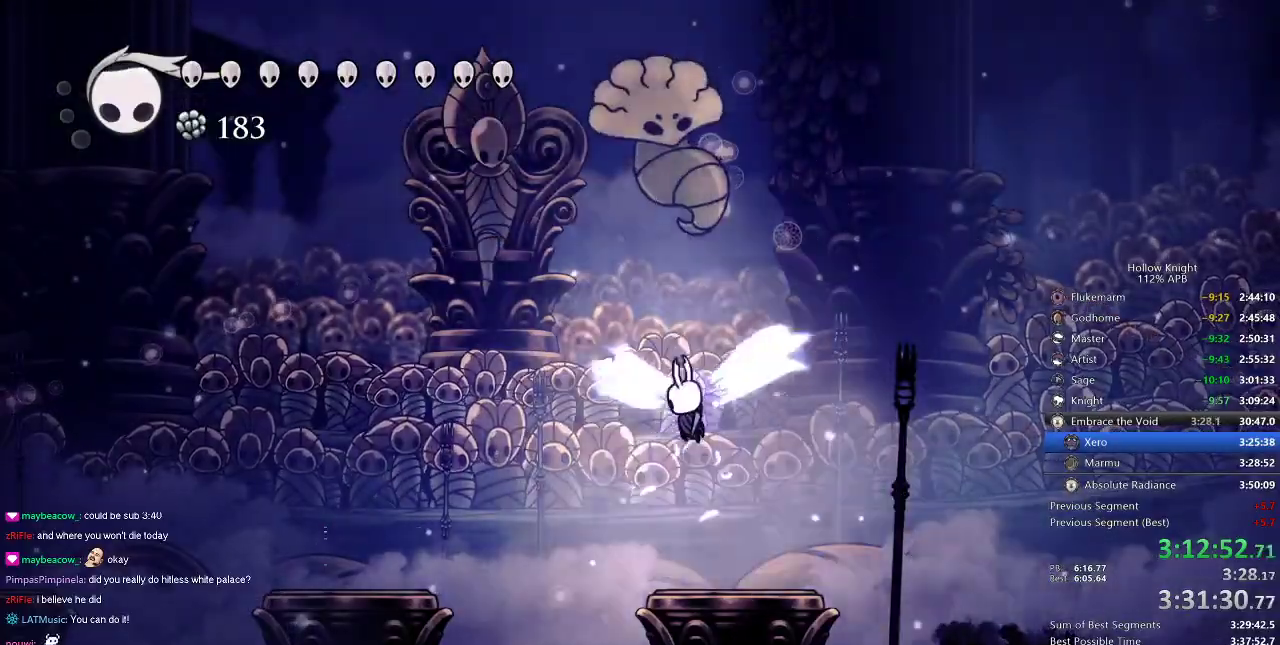
{"keys": ["left"], "events": [[50, "nail", "down"], [50, "up", "down"], [84, "left", "up"], [84, "right", "down"], [117, "jump", "up"], [167, "nail", "up"], [167, "up", "up"], [400, "left", "down"], [400, "right", "up"]]}
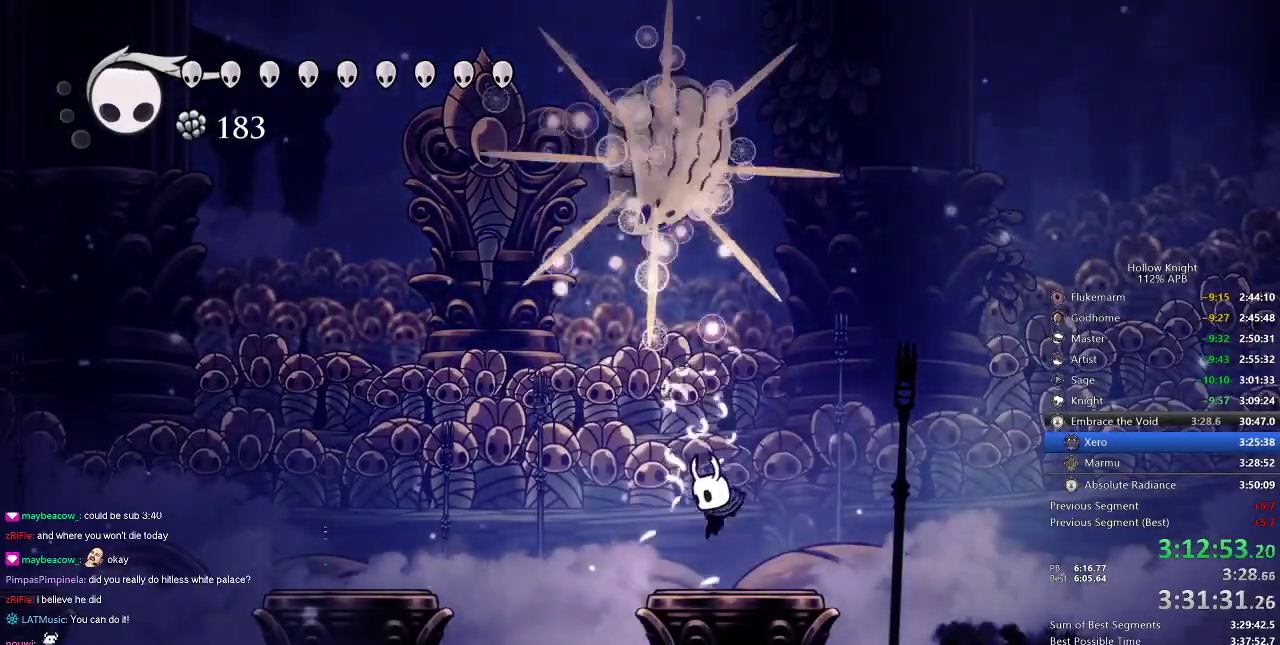
{"keys": [], "events": [[67, "left", "up"], [234, "up", "down"], [284, "spell", "down"], [367, "spell", "up"], [434, "up", "up"]]}
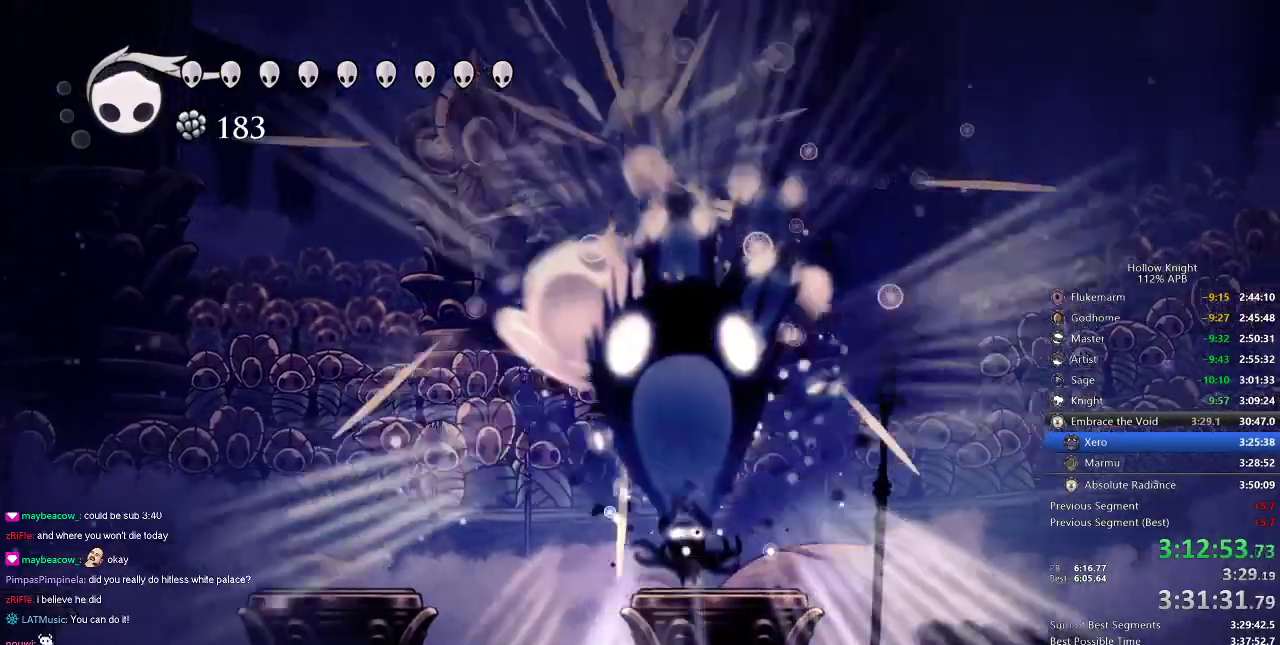
{"keys": ["left"], "events": [[484, "left", "down"]]}
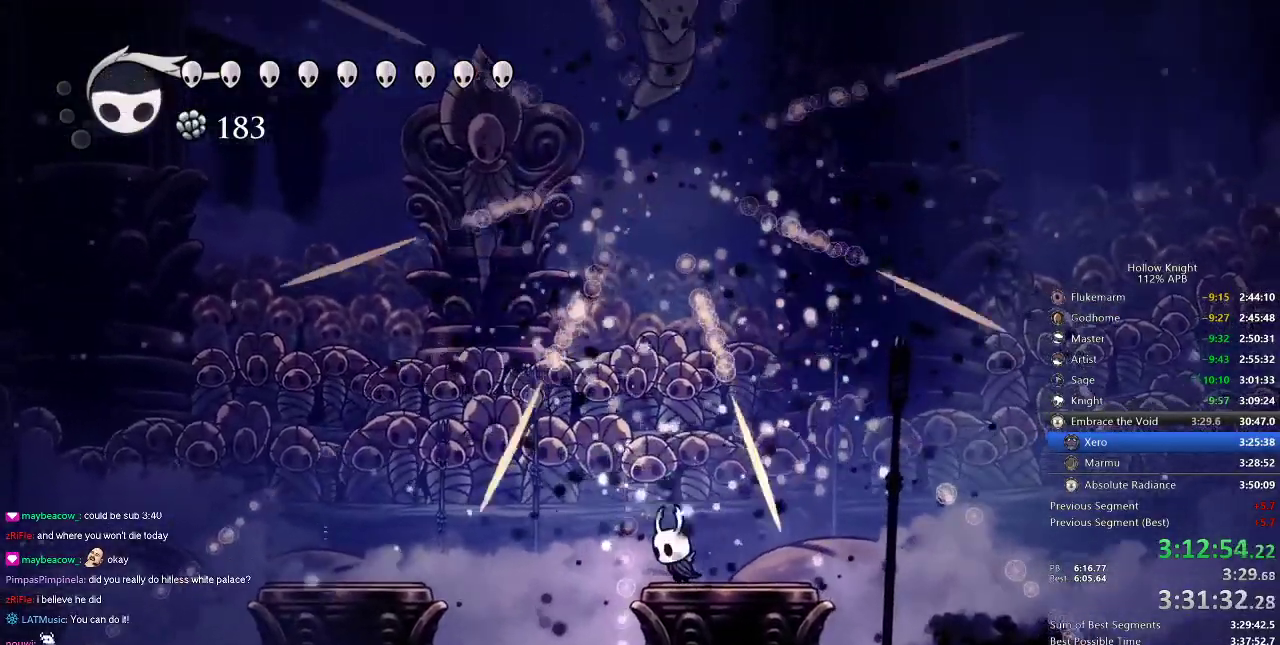
{"keys": ["right"], "events": [[117, "left", "up"], [150, "jump", "down"], [284, "jump", "up"], [284, "right", "down"]]}
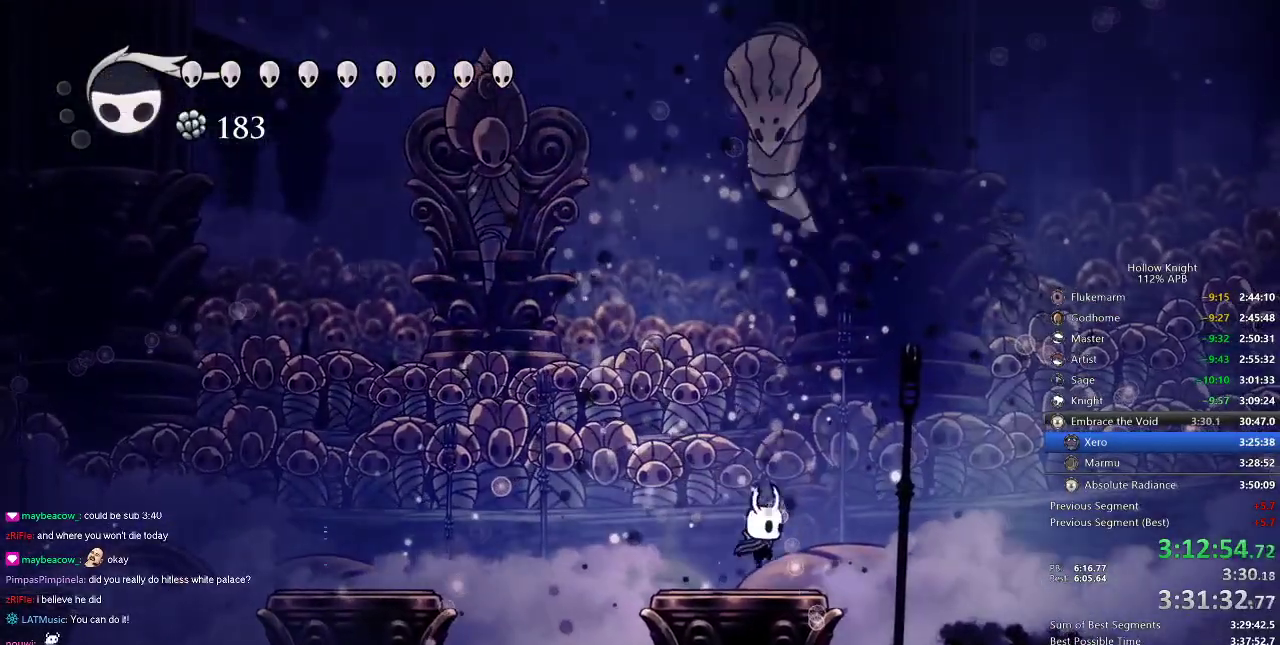
{"keys": ["jump", "nail", "right"], "events": [[67, "right", "up"], [100, "jump", "down"], [100, "left", "down"], [300, "right", "down"], [334, "left", "up"], [417, "nail", "down"]]}
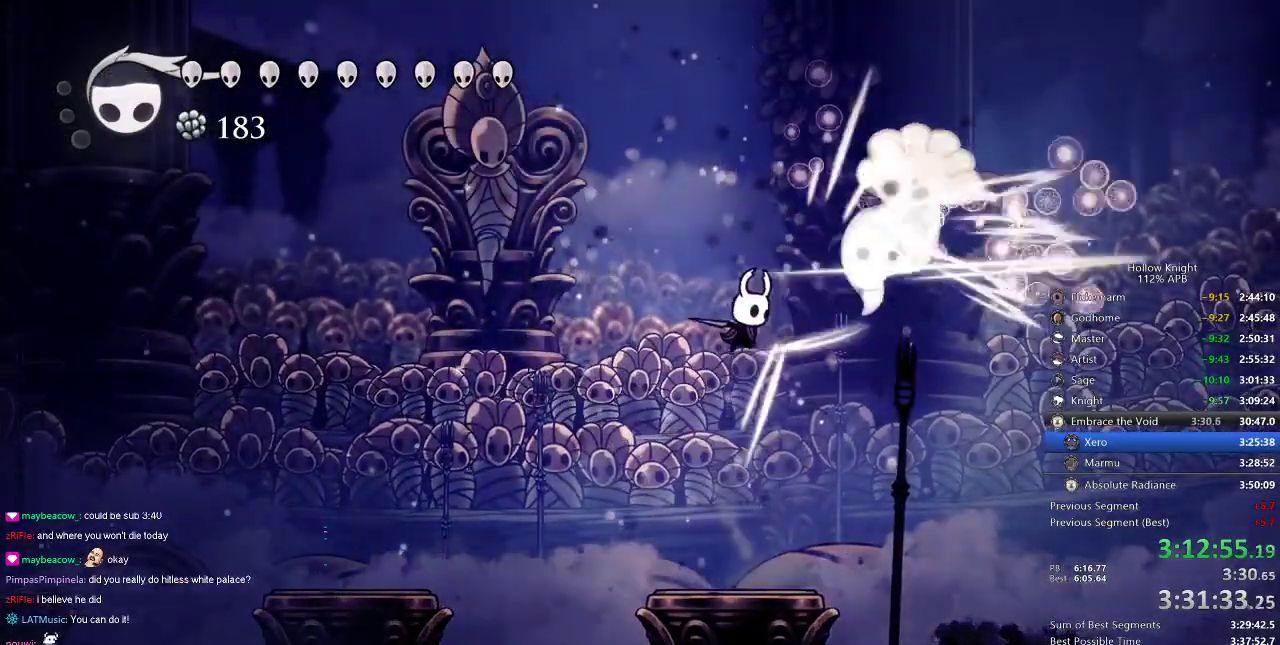
{"keys": ["nail", "right"], "events": [[17, "jump", "up"], [17, "right", "up"], [84, "nail", "up"], [167, "jump", "down"], [217, "right", "down"], [350, "nail", "down"], [484, "jump", "up"]]}
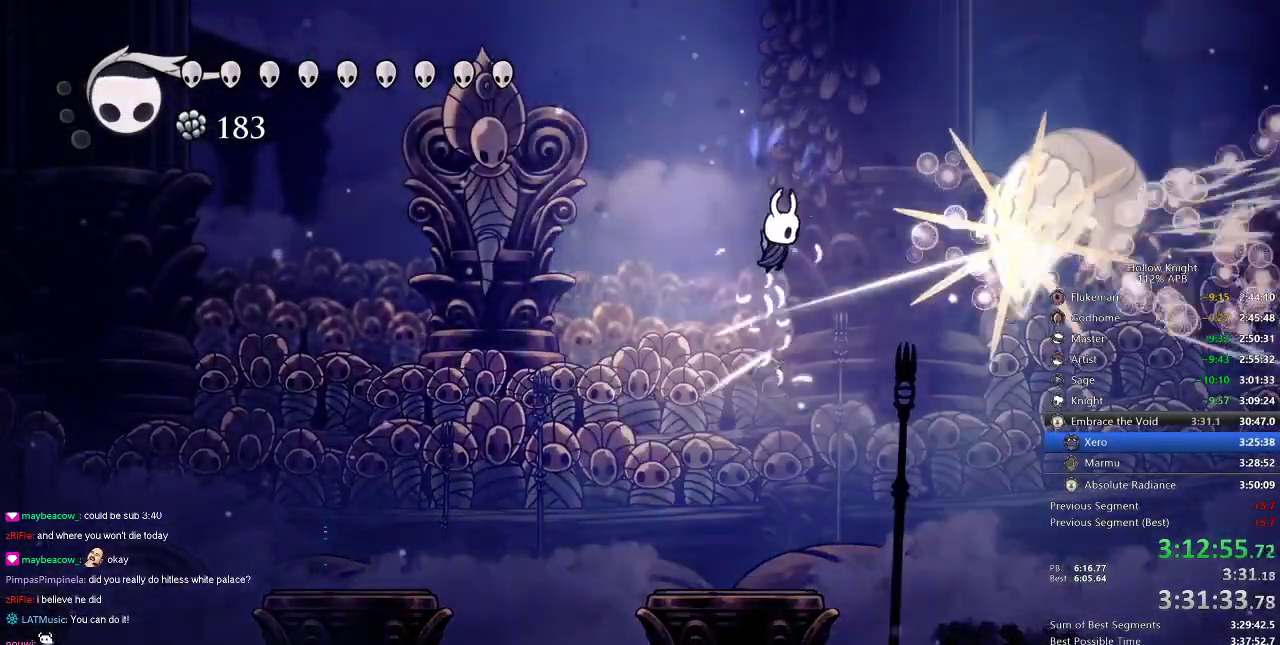
{"keys": ["left"], "events": [[34, "nail", "up"], [184, "nail", "down"], [250, "left", "down"], [284, "nail", "up"], [284, "right", "up"]]}
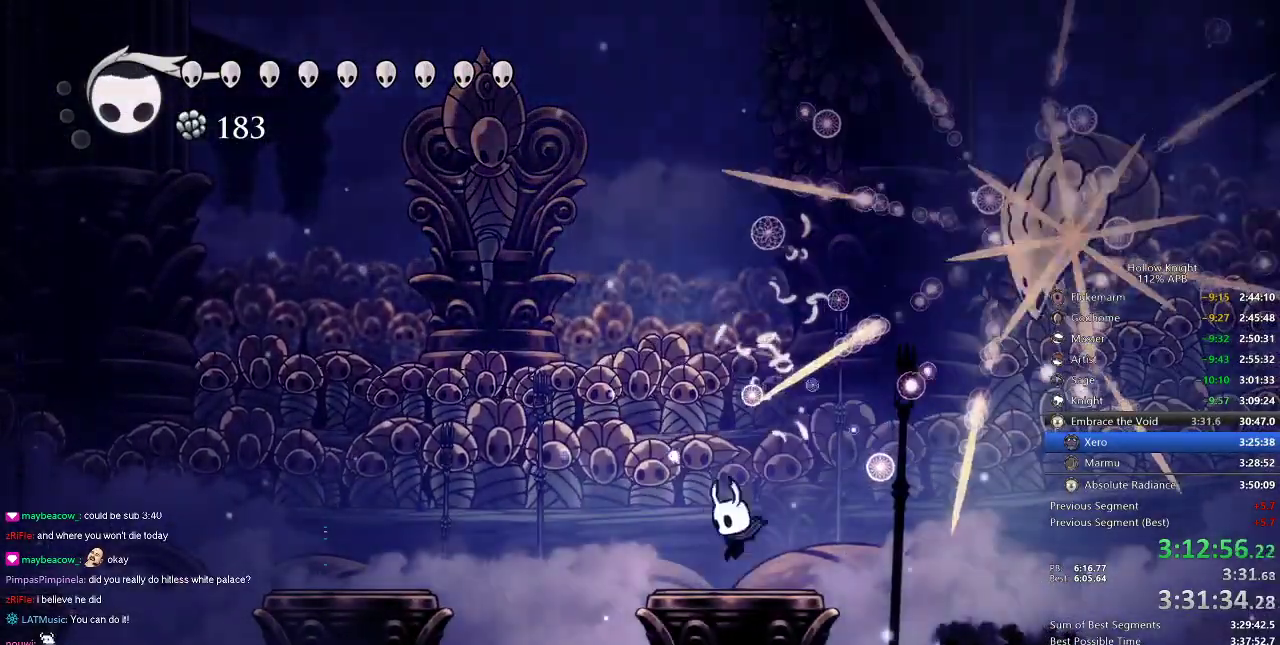
{"keys": ["jump", "right"], "events": [[150, "left", "up"], [150, "right", "down"], [200, "right", "up"], [300, "left", "down"], [484, "jump", "down"], [484, "left", "up"], [484, "right", "down"]]}
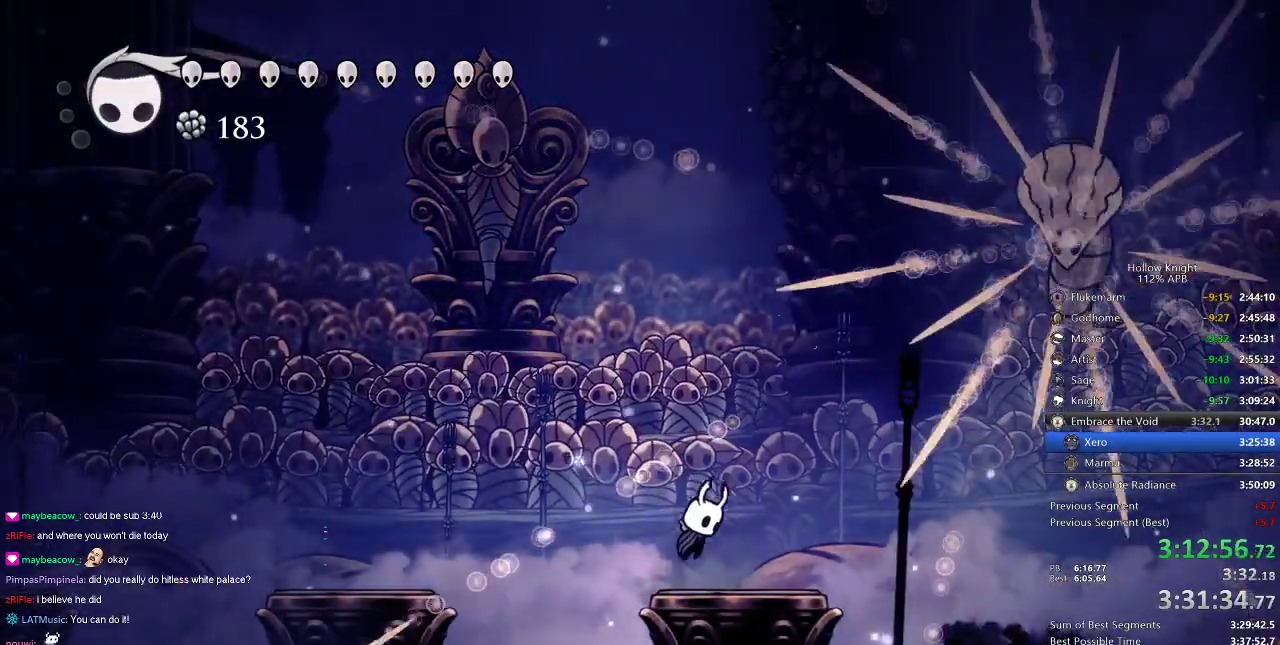
{"keys": ["jump", "right"], "events": [[200, "jump", "up"], [200, "left", "down"], [267, "right", "up"], [317, "jump", "down"], [450, "left", "up"], [450, "right", "down"]]}
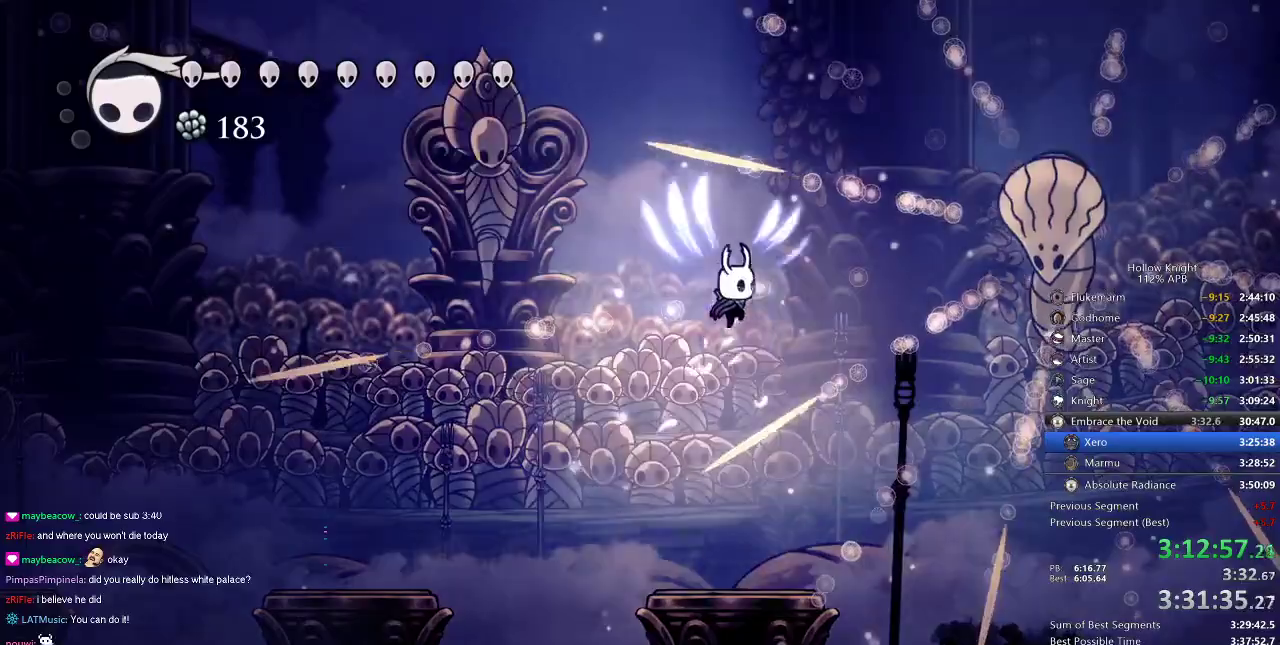
{"keys": ["left"], "events": [[150, "jump", "up"], [217, "nail", "down"], [367, "nail", "up"], [417, "left", "down"], [417, "right", "up"]]}
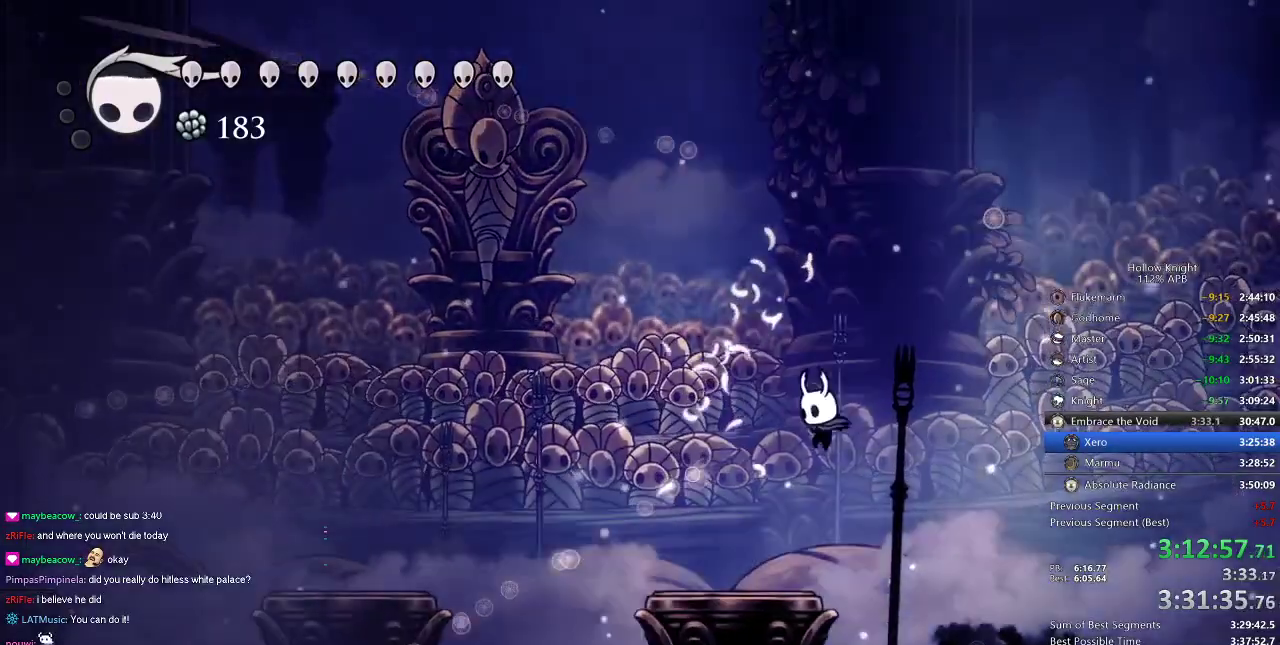
{"keys": ["left"], "events": [[234, "jump", "down"], [400, "dash", "down"], [434, "jump", "up"], [467, "dash", "up"]]}
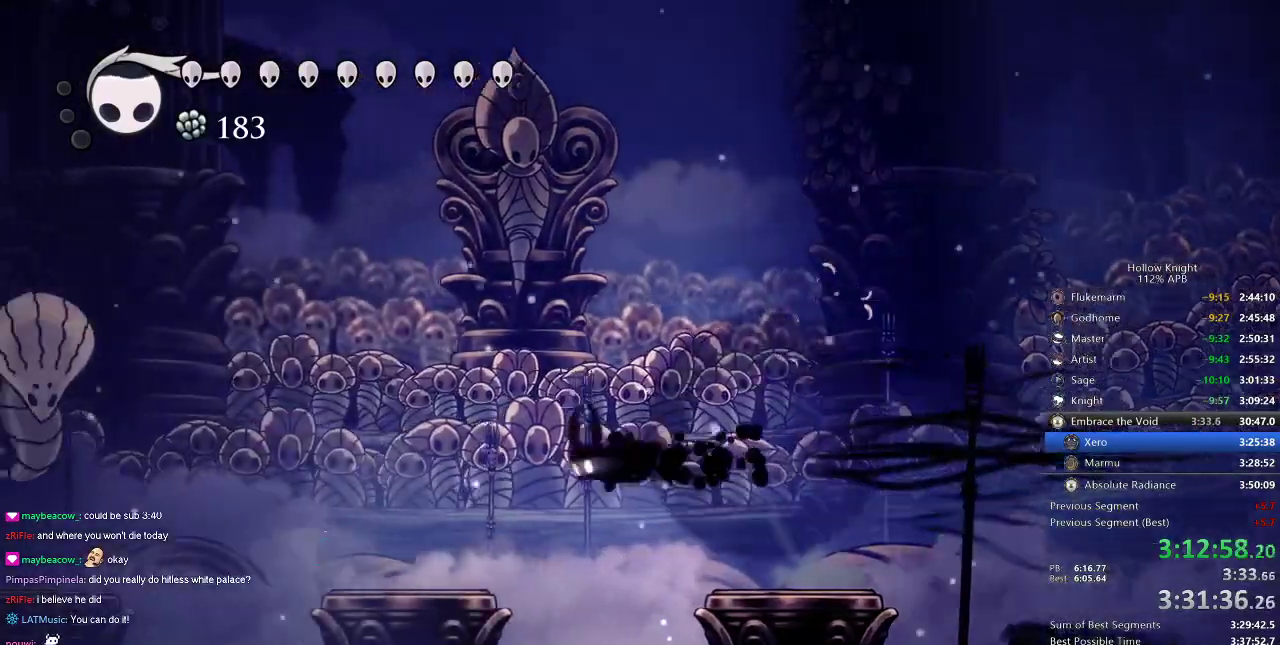
{"keys": ["jump", "left"], "events": [[500, "jump", "down"]]}
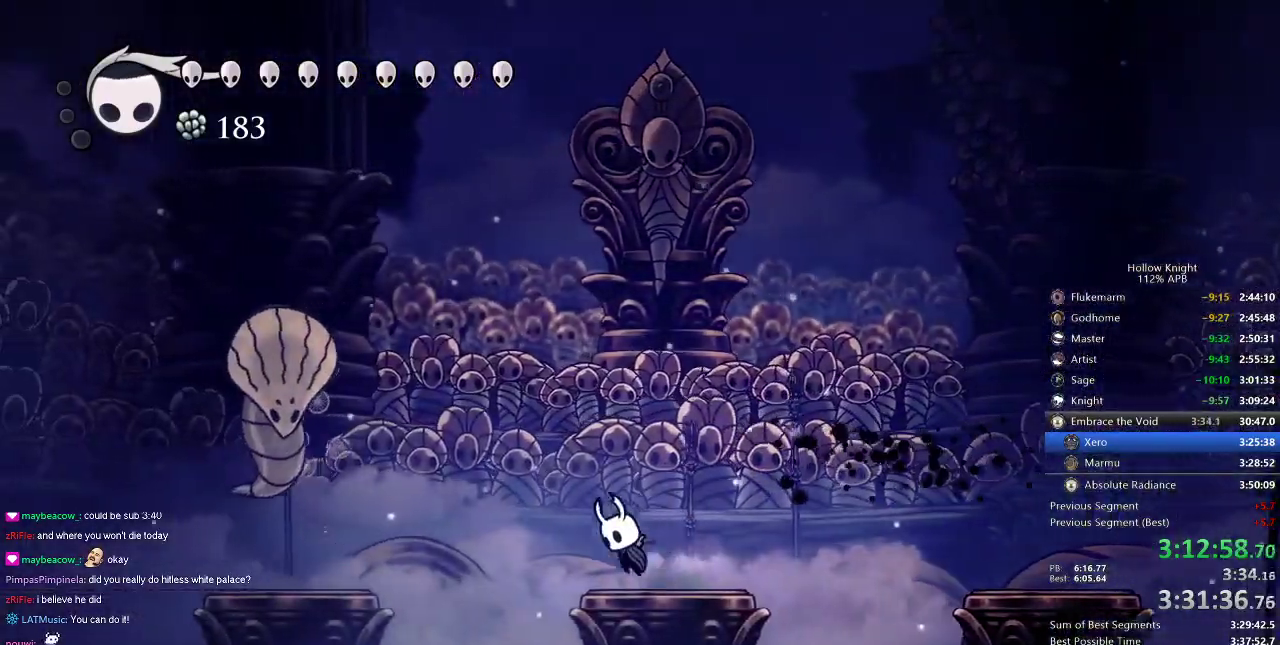
{"keys": ["left"], "events": [[234, "jump", "up"]]}
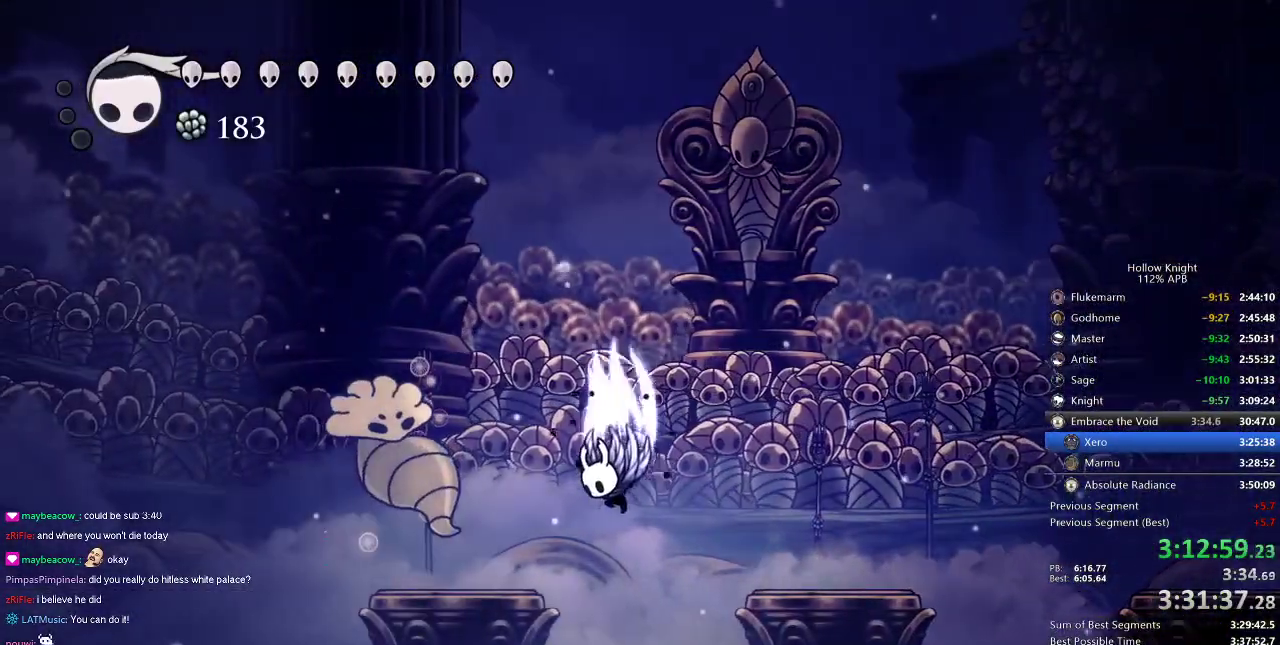
{"keys": ["left"], "events": [[17, "jump", "down"], [134, "nail", "down"], [334, "jump", "up"], [334, "nail", "up"]]}
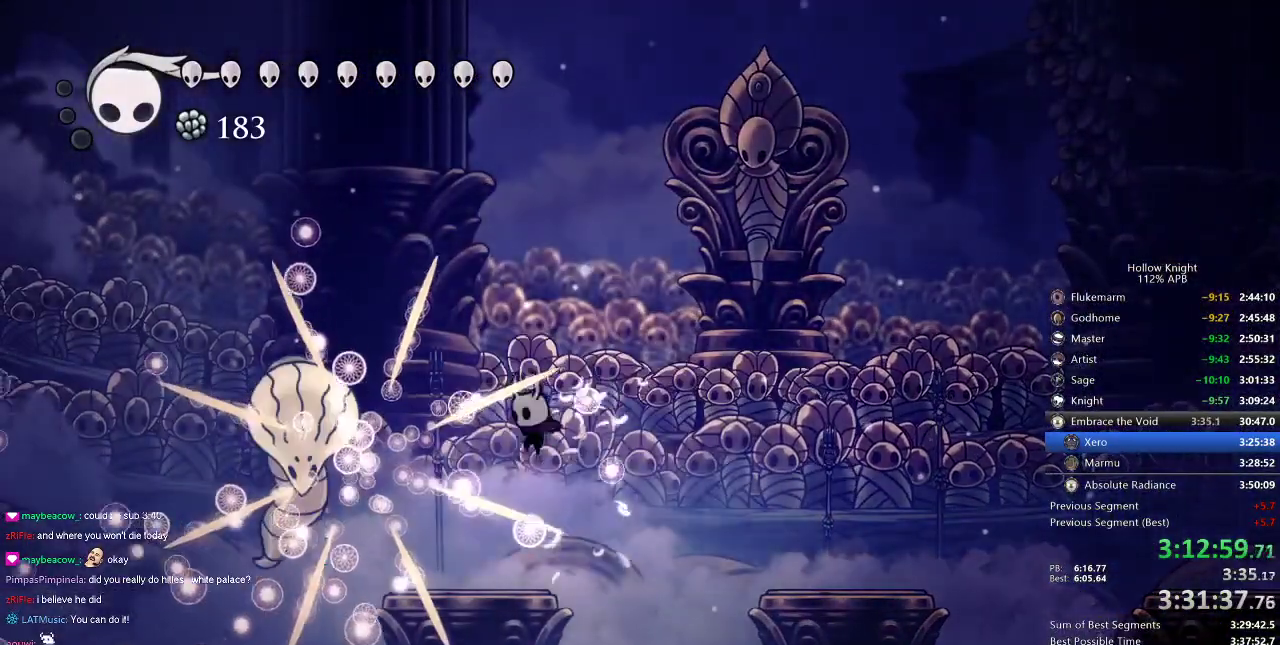
{"keys": ["left"], "events": [[84, "nail", "down"], [217, "nail", "up"]]}
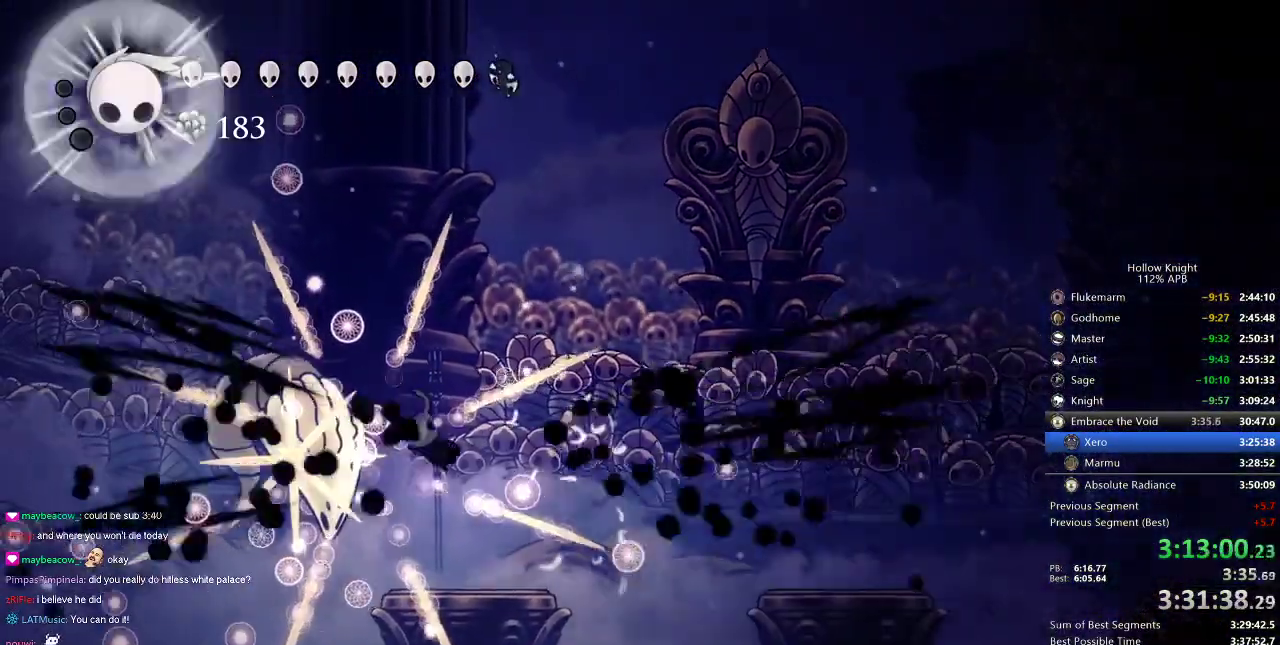
{"keys": ["right"], "events": [[234, "left", "up"], [234, "right", "down"]]}
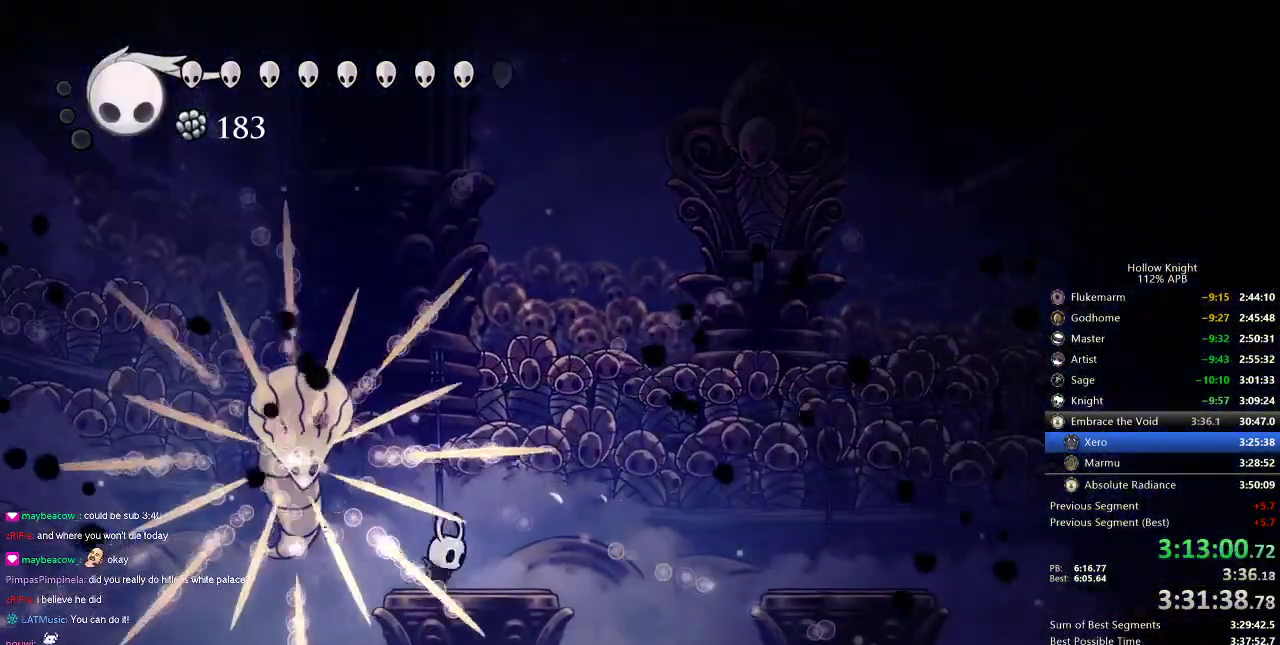
{"keys": [], "events": [[84, "left", "down"], [117, "jump", "down"], [117, "right", "up"], [150, "nail", "down"], [250, "jump", "up"], [250, "left", "up"], [284, "nail", "up"], [284, "right", "down"], [350, "right", "up"]]}